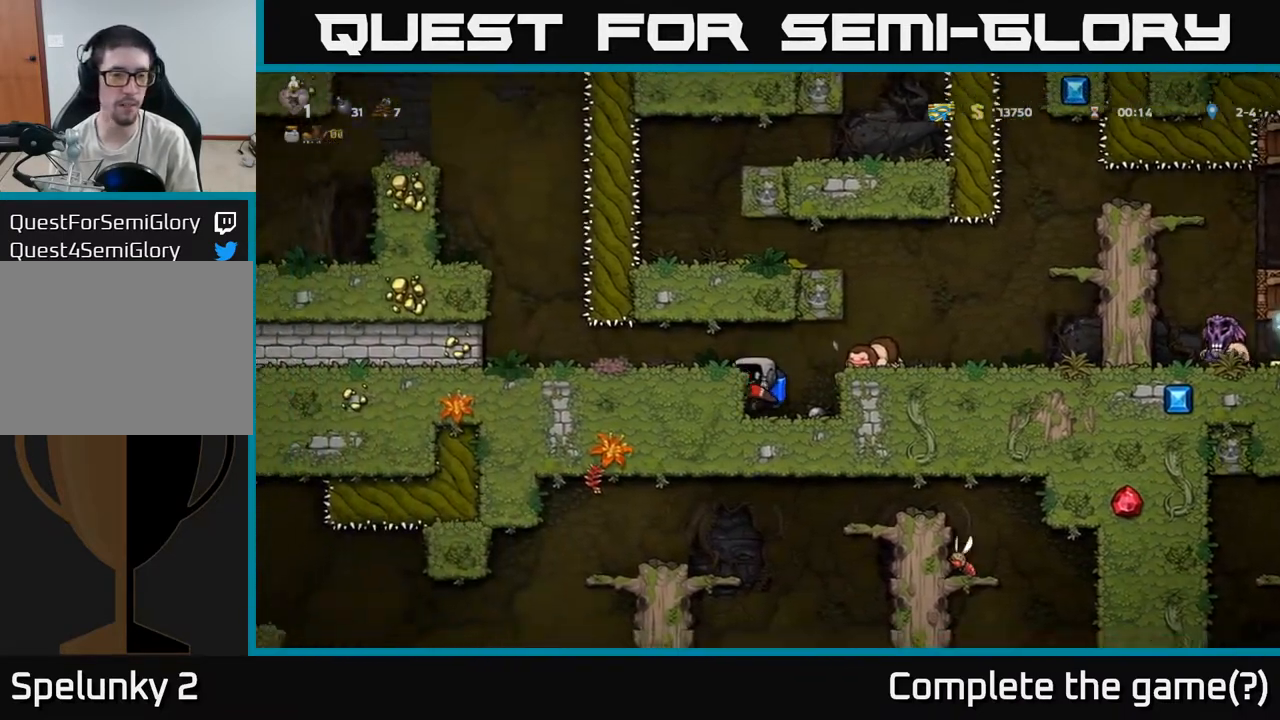
Gameplay with a controller (Xbox layout); each line is a JSON object with the inputs held at the frame after it. "events" lists button and stick changes between this image and that frame as [ms after this image, input, new state], when the widget could be followed in between. Not read: right_stick.
{"buttons": [], "left_stick": "left", "events": [[67, "A", "down"], [183, "A", "up"]]}
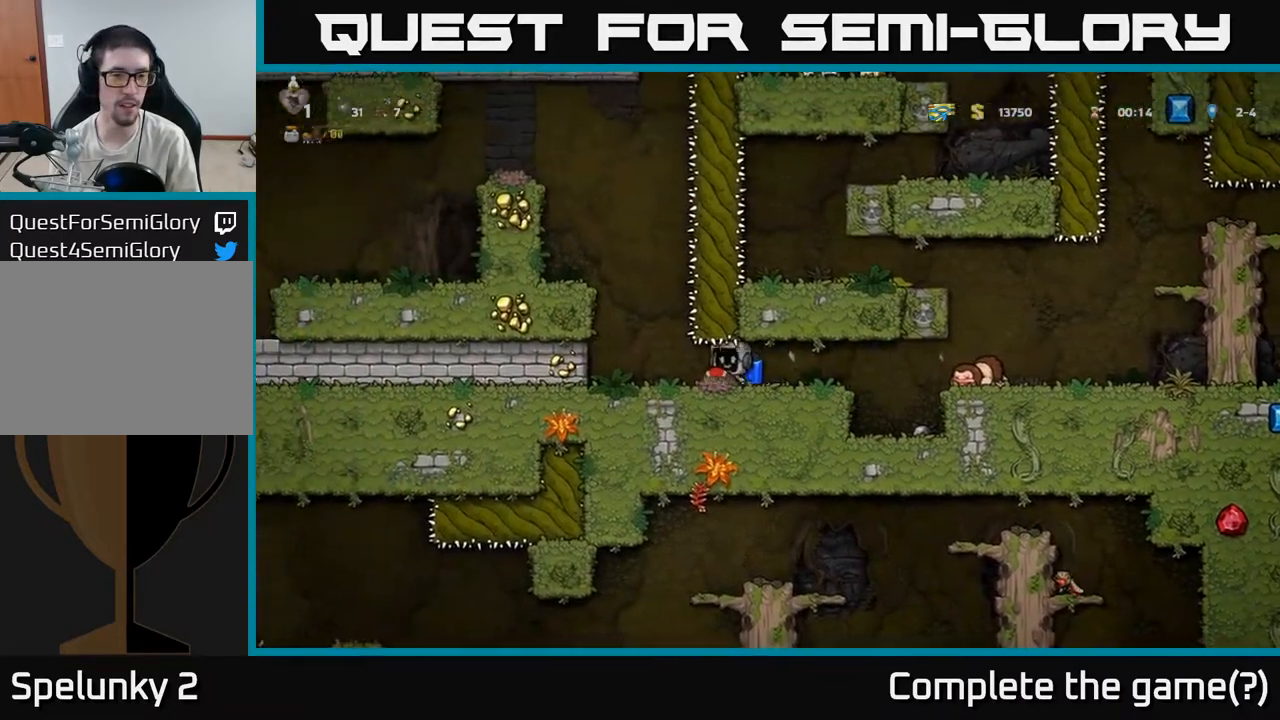
{"buttons": ["A"], "left_stick": "center", "events": [[200, "A", "down"], [250, "A", "up"], [350, "A", "down"], [367, "left_stick", "center"]]}
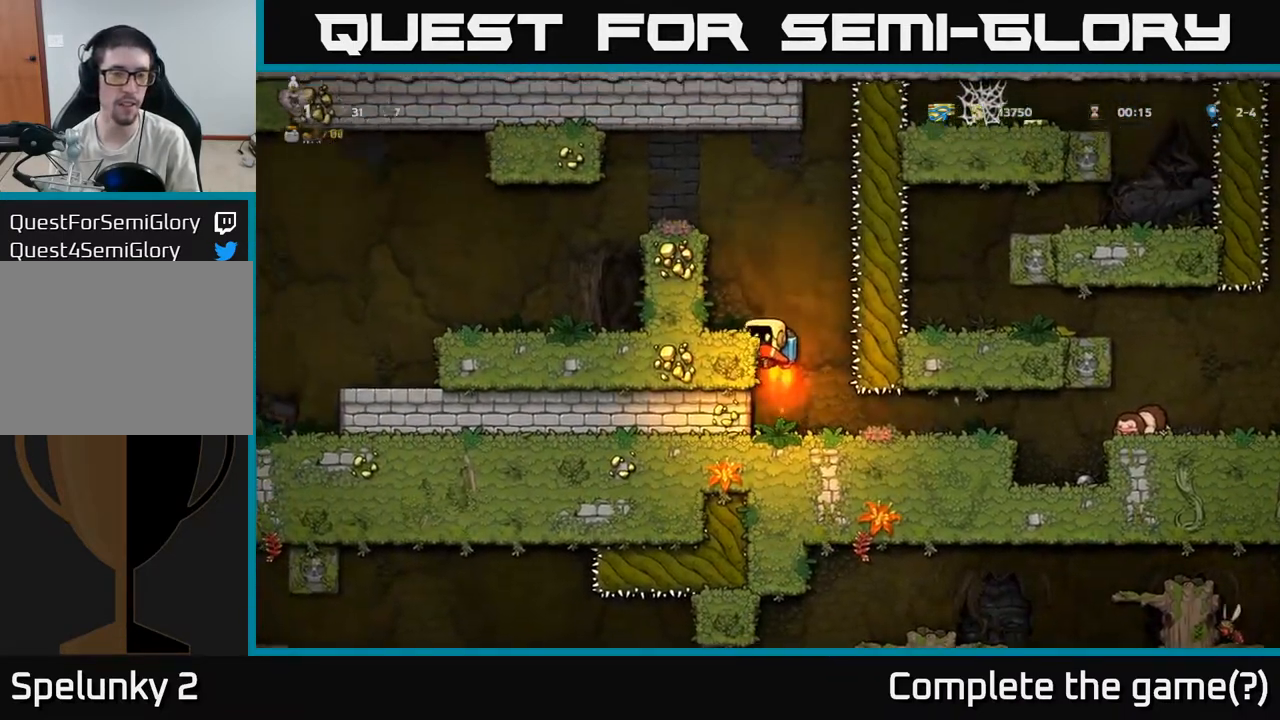
{"buttons": [], "left_stick": "left", "events": [[50, "left_stick", "left"], [433, "A", "up"]]}
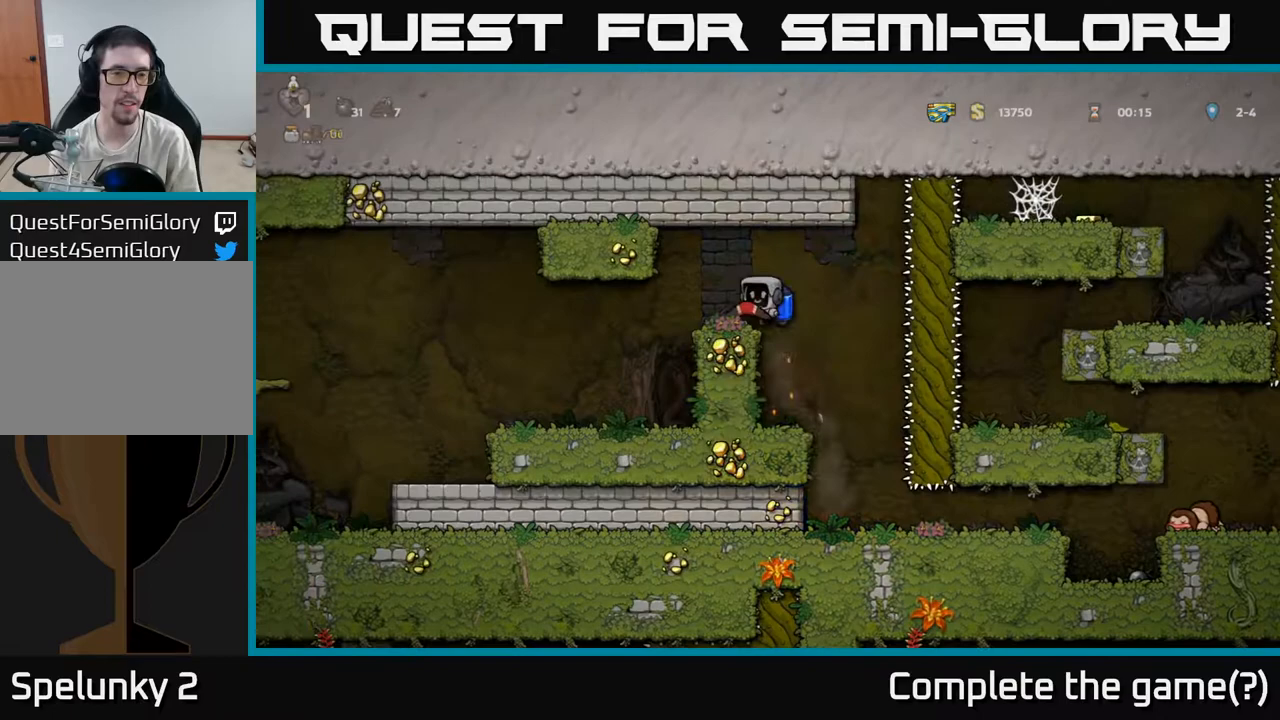
{"buttons": [], "left_stick": "left", "events": []}
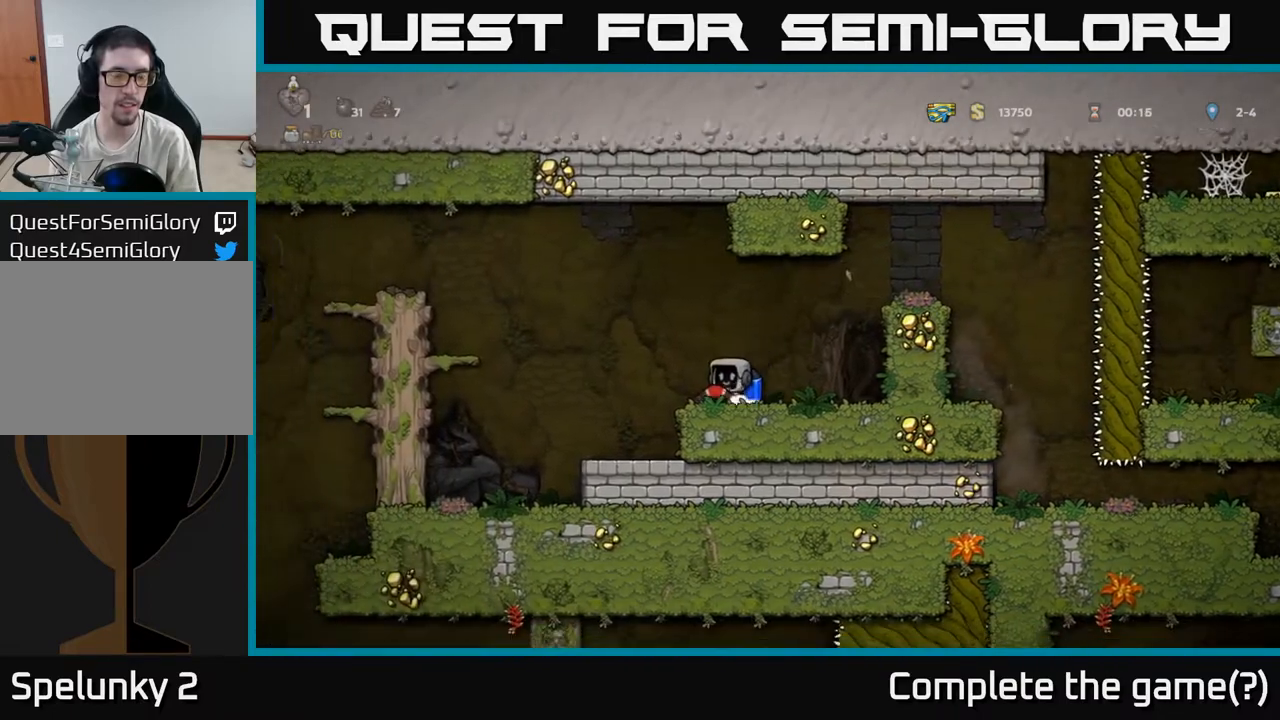
{"buttons": ["A"], "left_stick": "left", "events": [[33, "A", "down"], [150, "A", "up"], [233, "A", "down"]]}
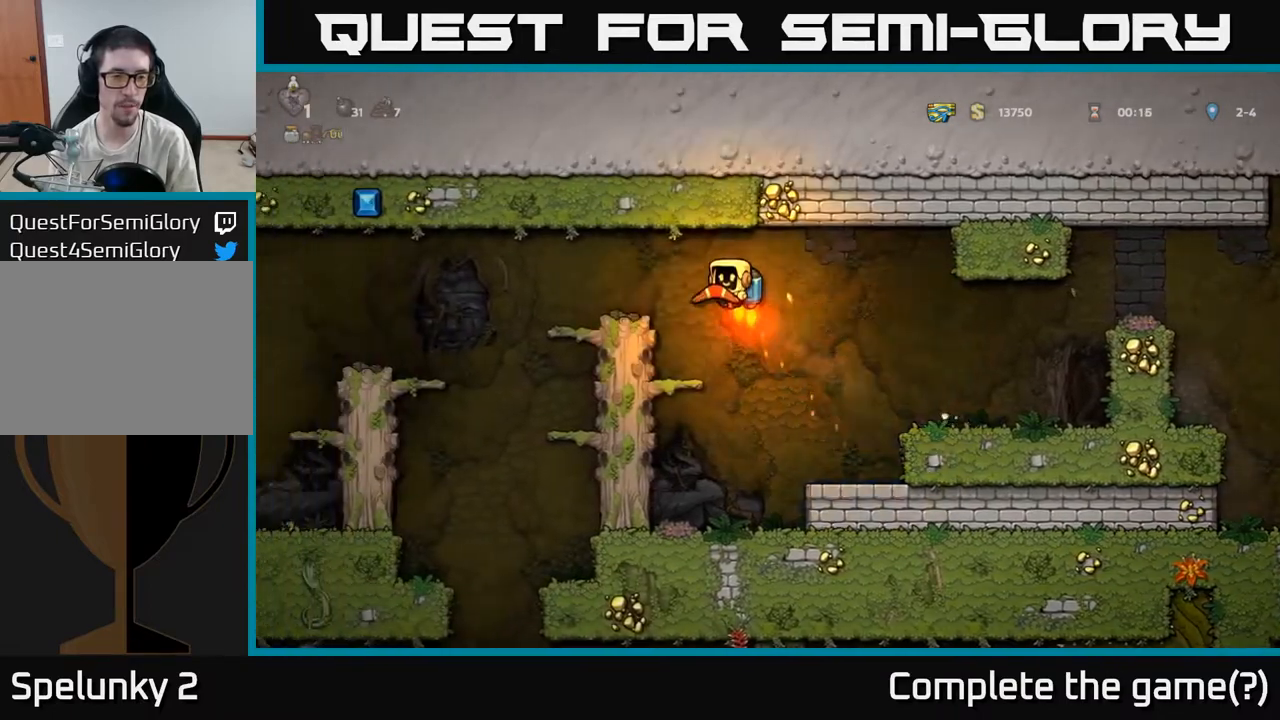
{"buttons": [], "left_stick": "left", "events": [[167, "A", "up"], [267, "left_stick", "center"], [450, "left_stick", "left"]]}
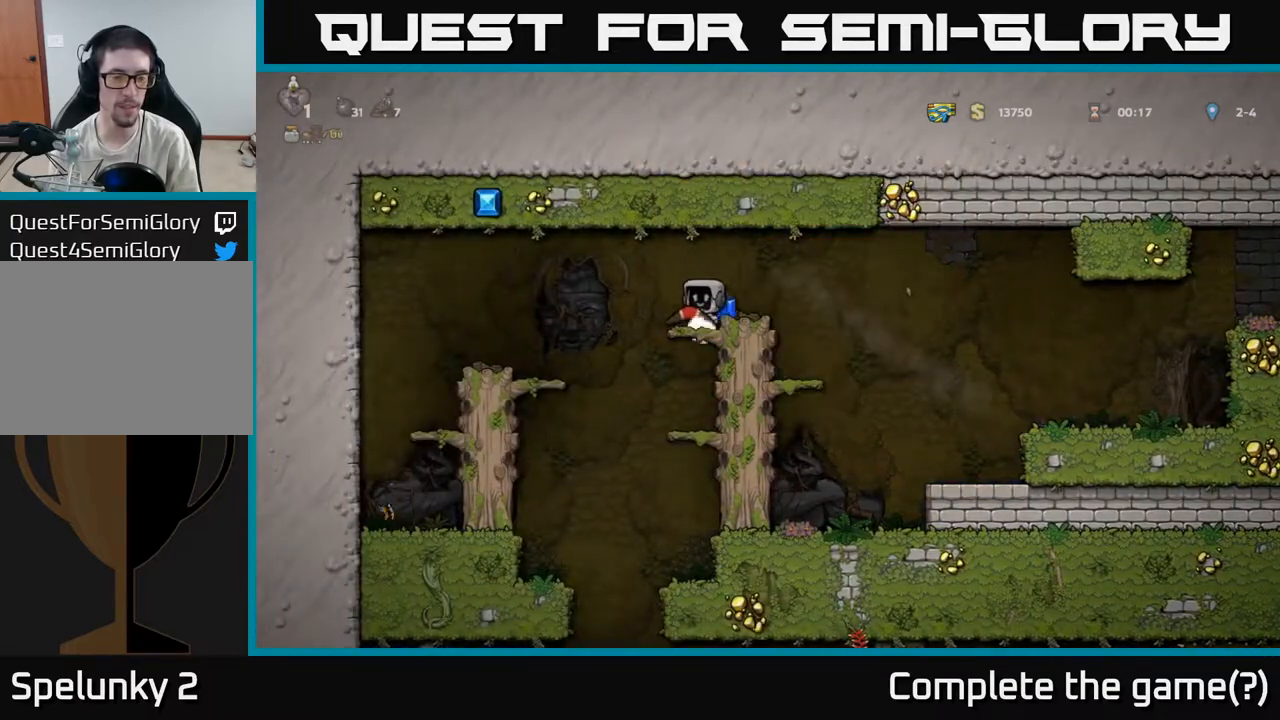
{"buttons": [], "left_stick": "center", "events": [[283, "left_stick", "center"]]}
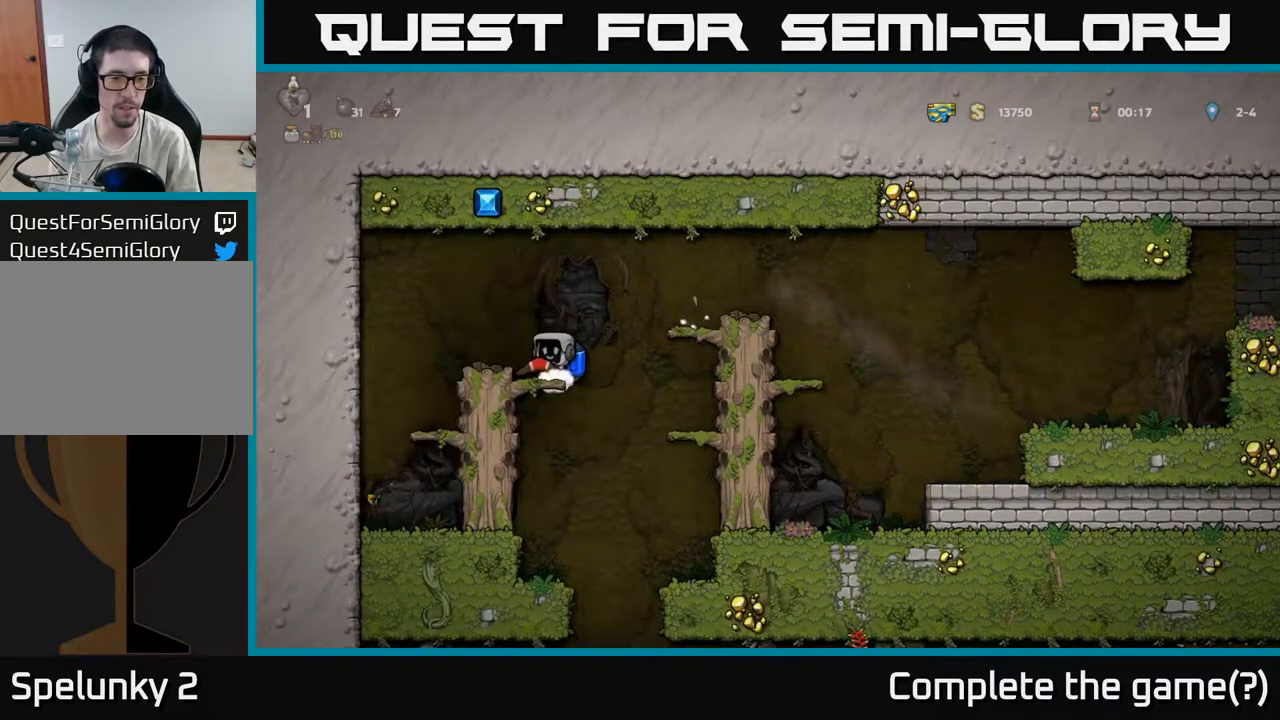
{"buttons": [], "left_stick": "center", "events": [[50, "left_stick", "down"], [117, "A", "down"], [267, "A", "up"], [283, "left_stick", "center"]]}
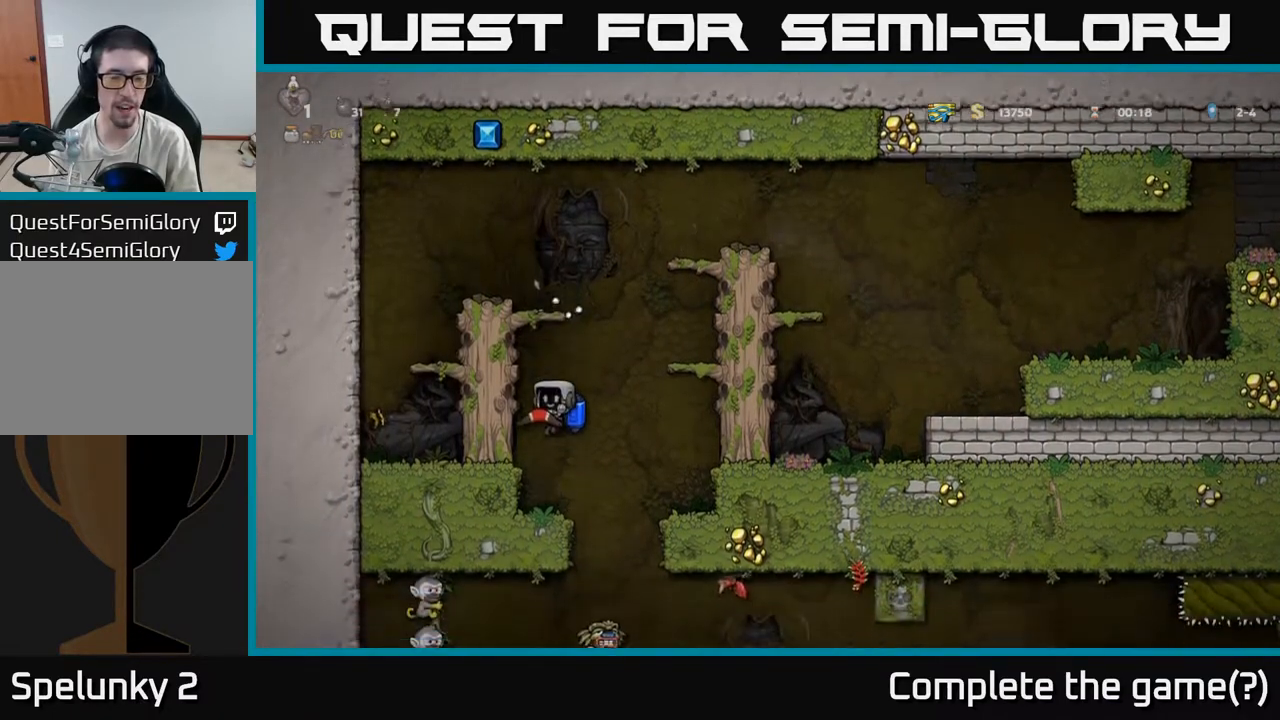
{"buttons": ["A"], "left_stick": "center", "events": [[450, "A", "down"]]}
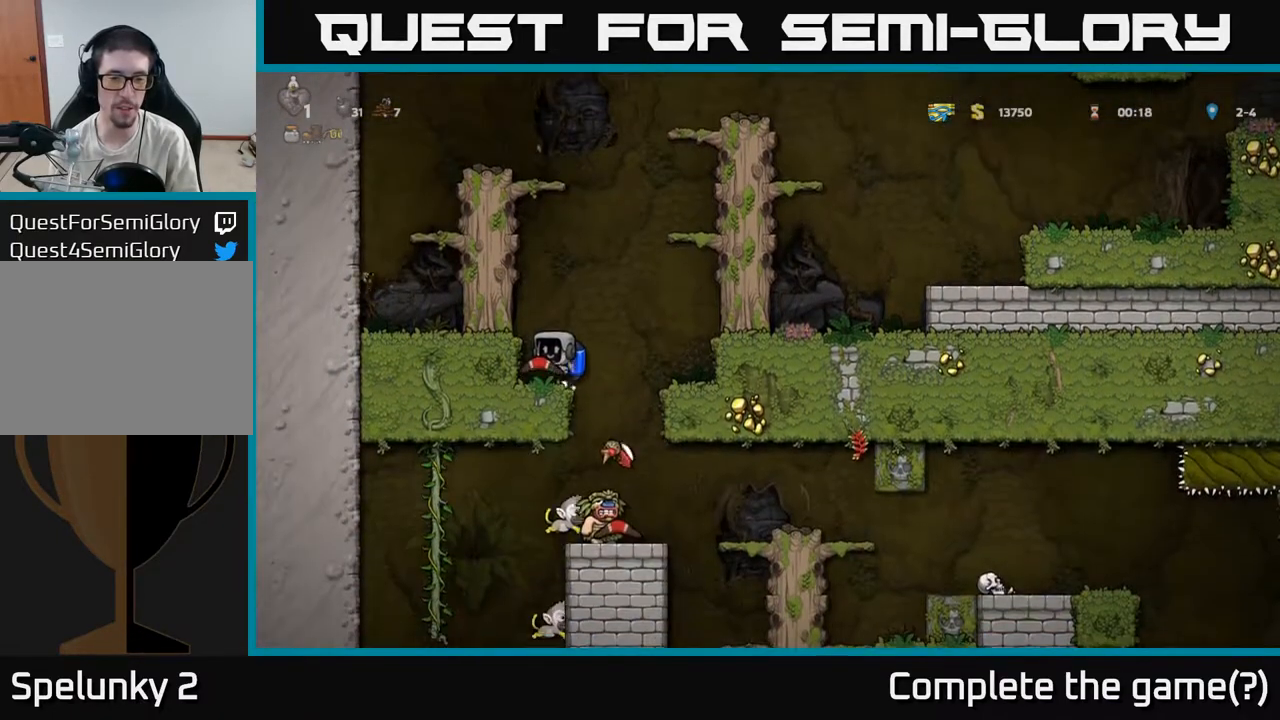
{"buttons": [], "left_stick": "center", "events": [[150, "A", "up"]]}
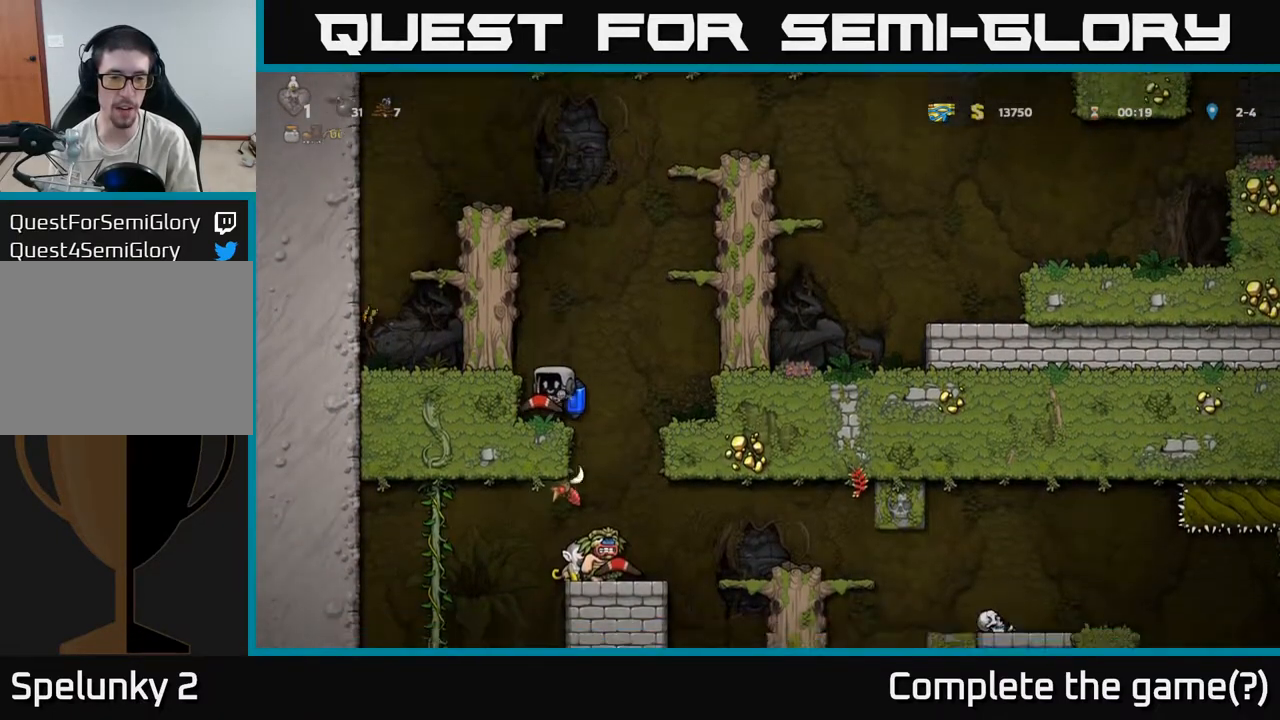
{"buttons": [], "left_stick": "center", "events": []}
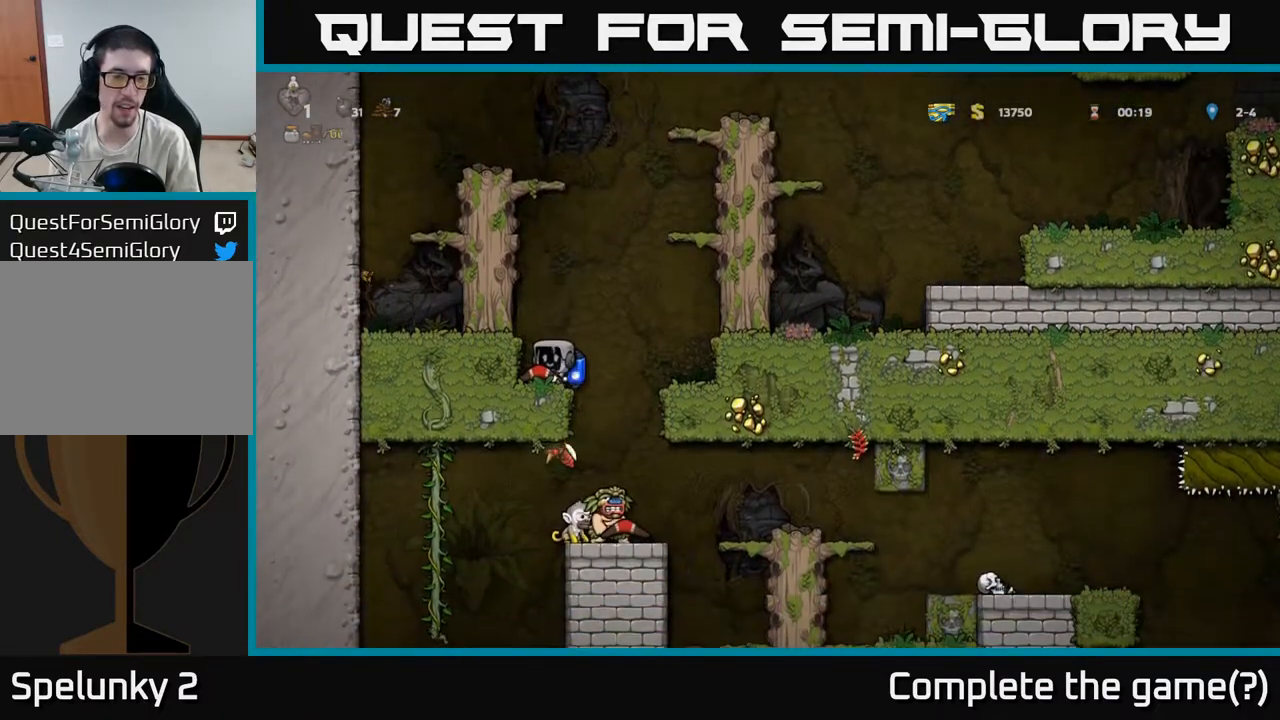
{"buttons": [], "left_stick": "center", "events": [[217, "A", "down"], [433, "A", "up"]]}
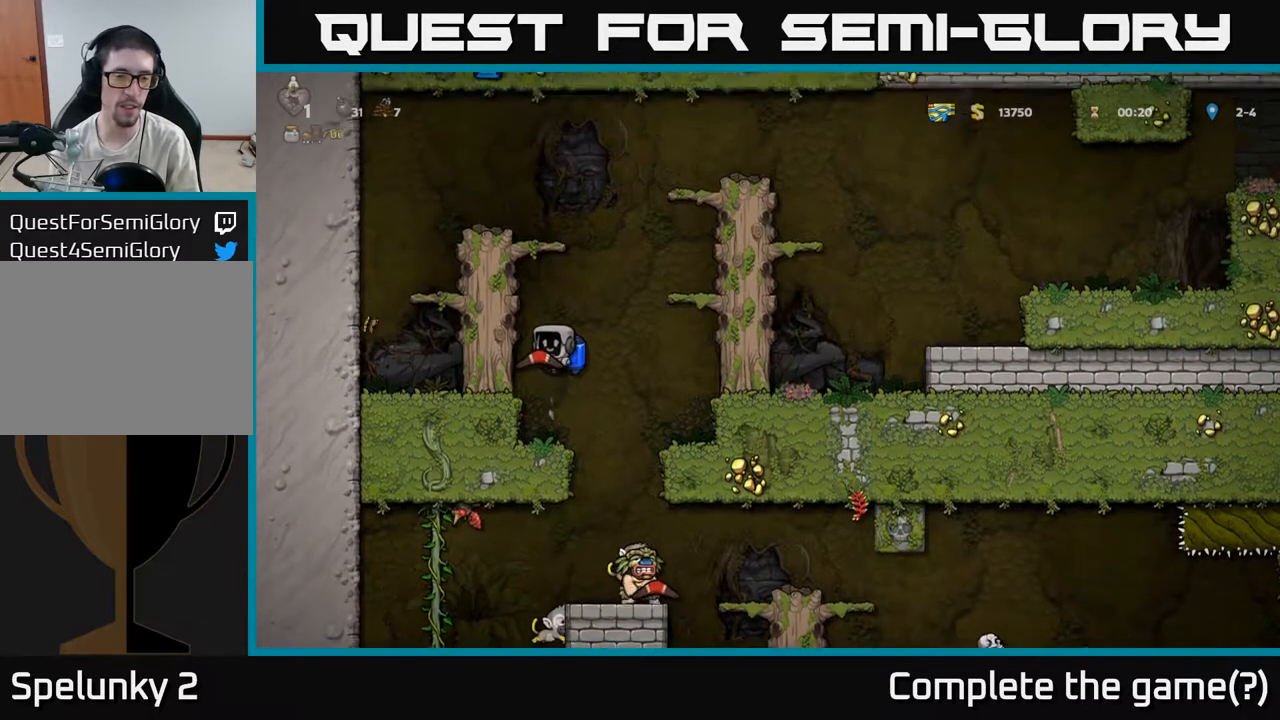
{"buttons": [], "left_stick": "center", "events": [[283, "left_stick", "left"], [433, "left_stick", "center"]]}
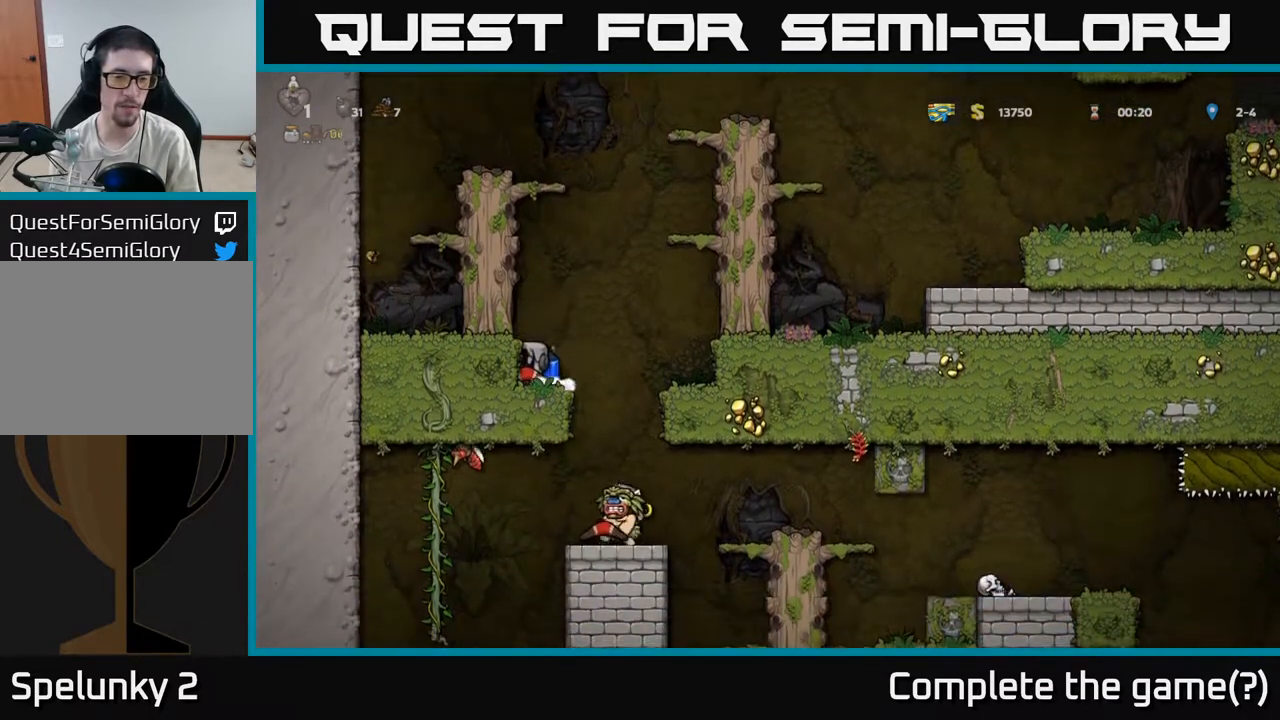
{"buttons": [], "left_stick": "center", "events": [[167, "A", "down"], [317, "A", "up"]]}
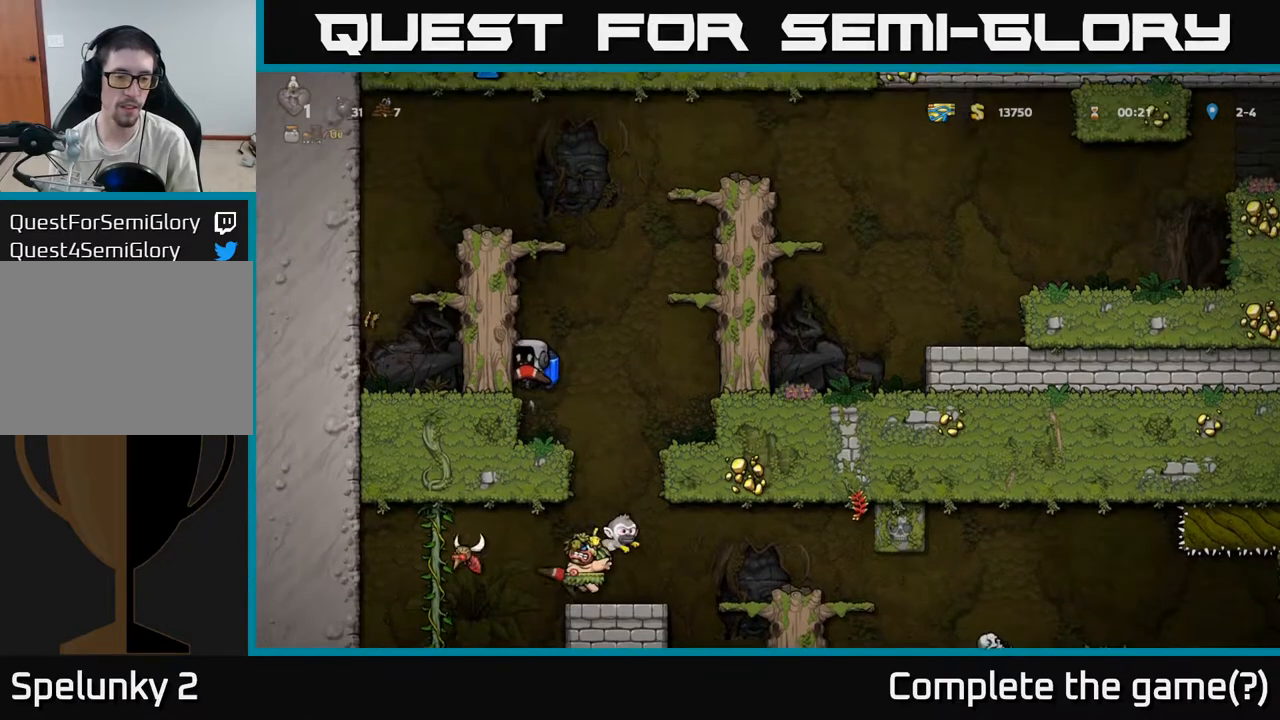
{"buttons": [], "left_stick": "center", "events": []}
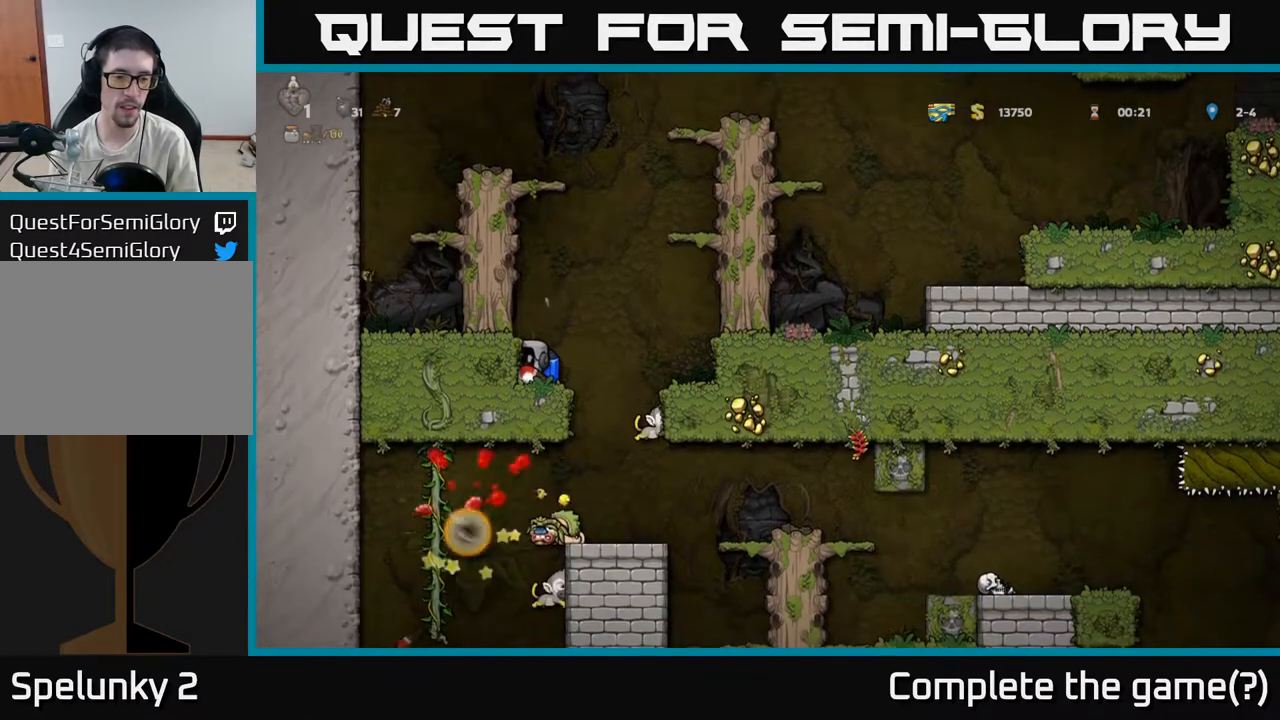
{"buttons": ["A"], "left_stick": "right", "events": [[450, "A", "down"], [467, "left_stick", "right"]]}
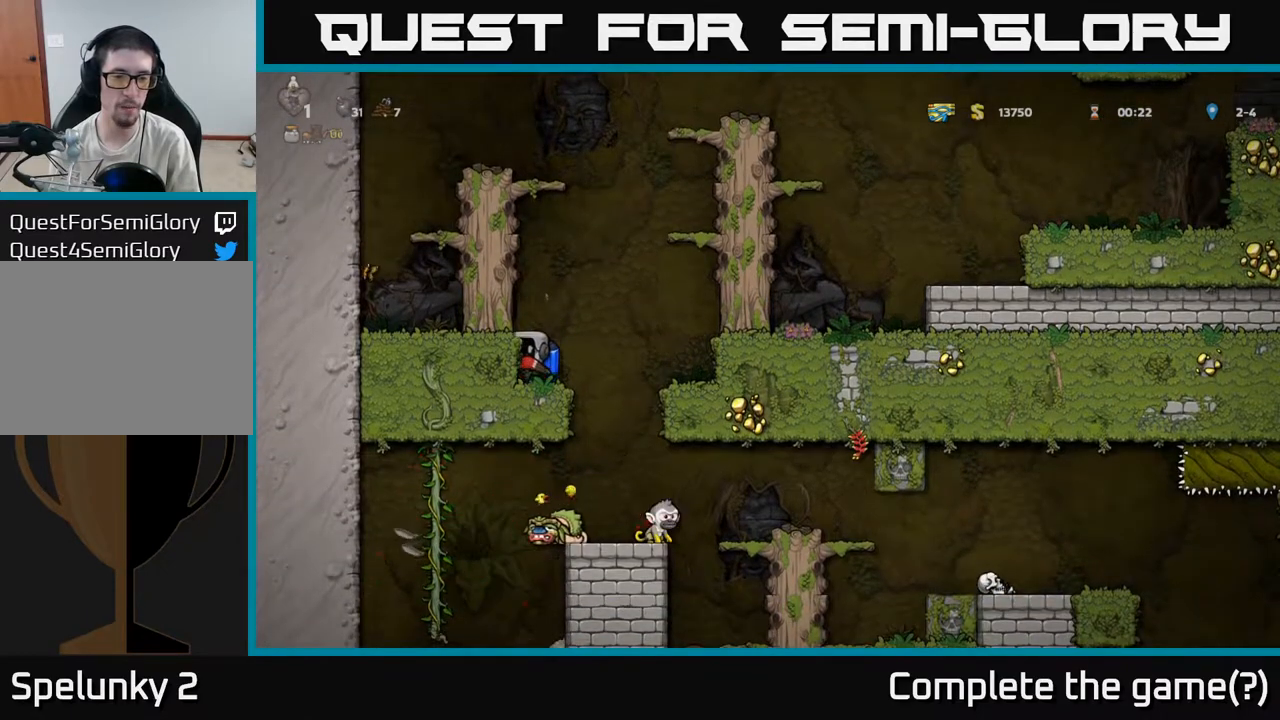
{"buttons": [], "left_stick": "left", "events": [[83, "A", "up"], [150, "left_stick", "center"], [267, "A", "down"], [450, "A", "up"], [467, "left_stick", "left"]]}
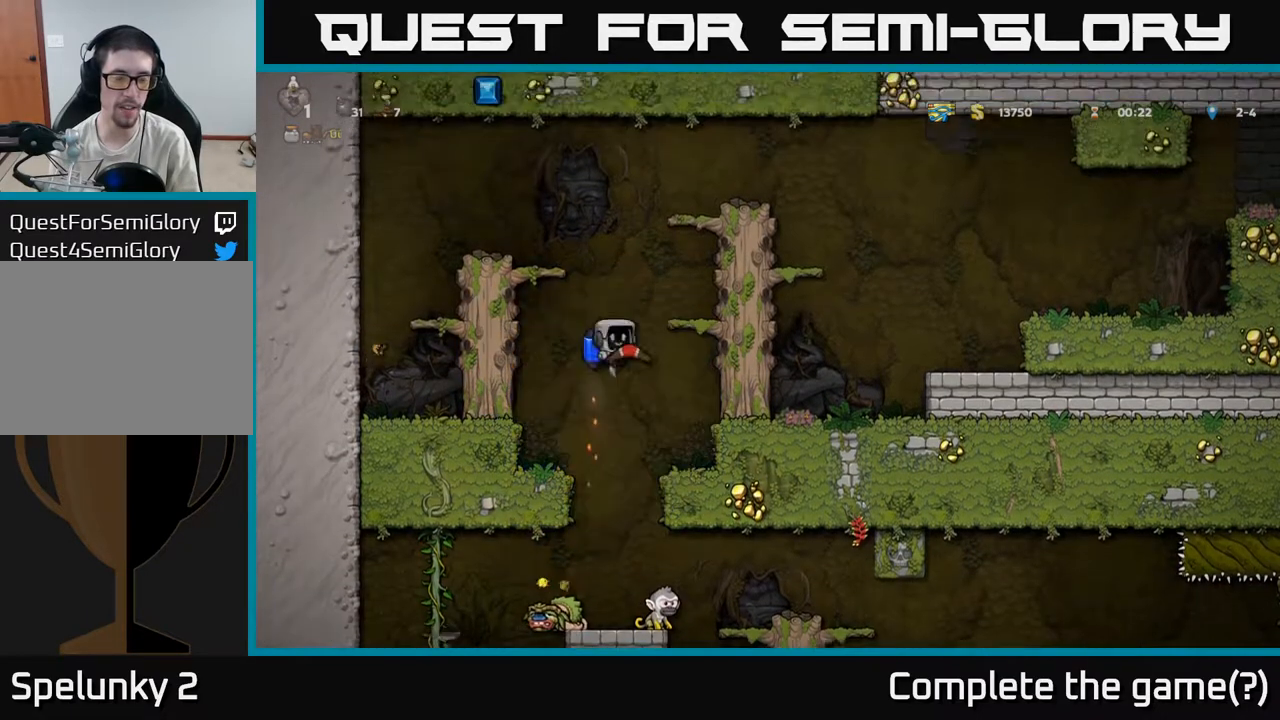
{"buttons": [], "left_stick": "center", "events": [[133, "left_stick", "center"]]}
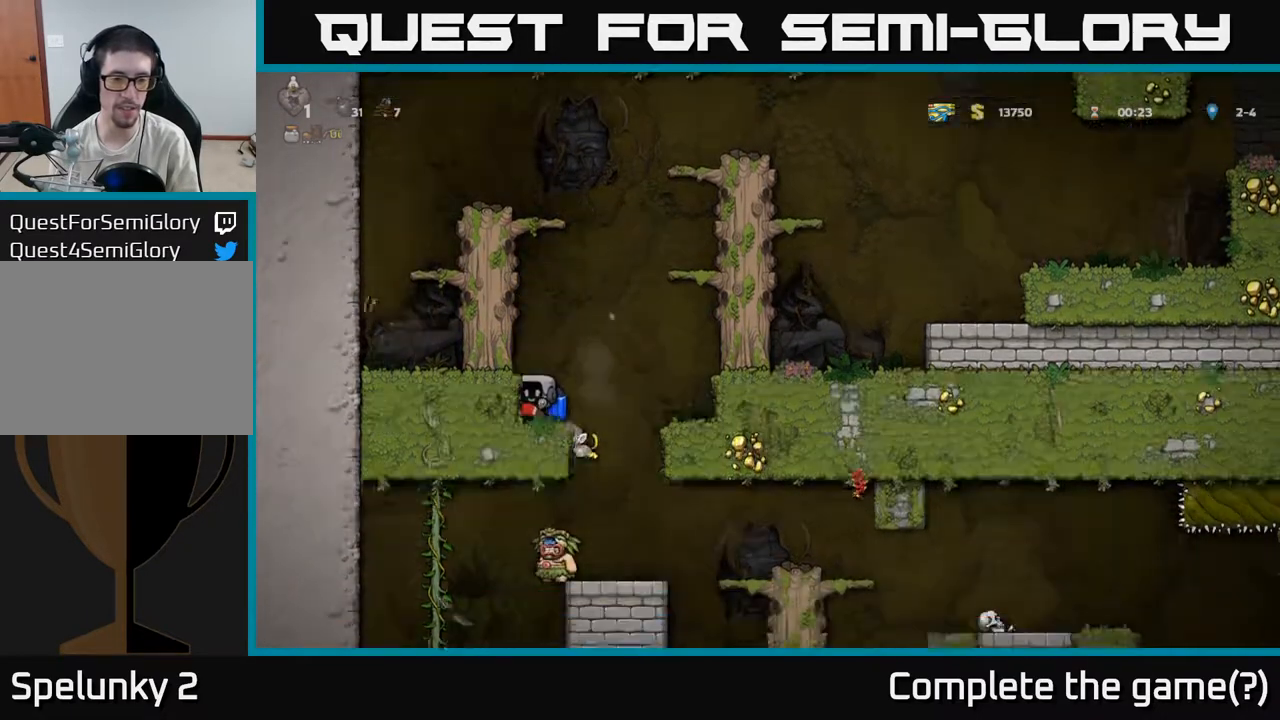
{"buttons": [], "left_stick": "center", "events": []}
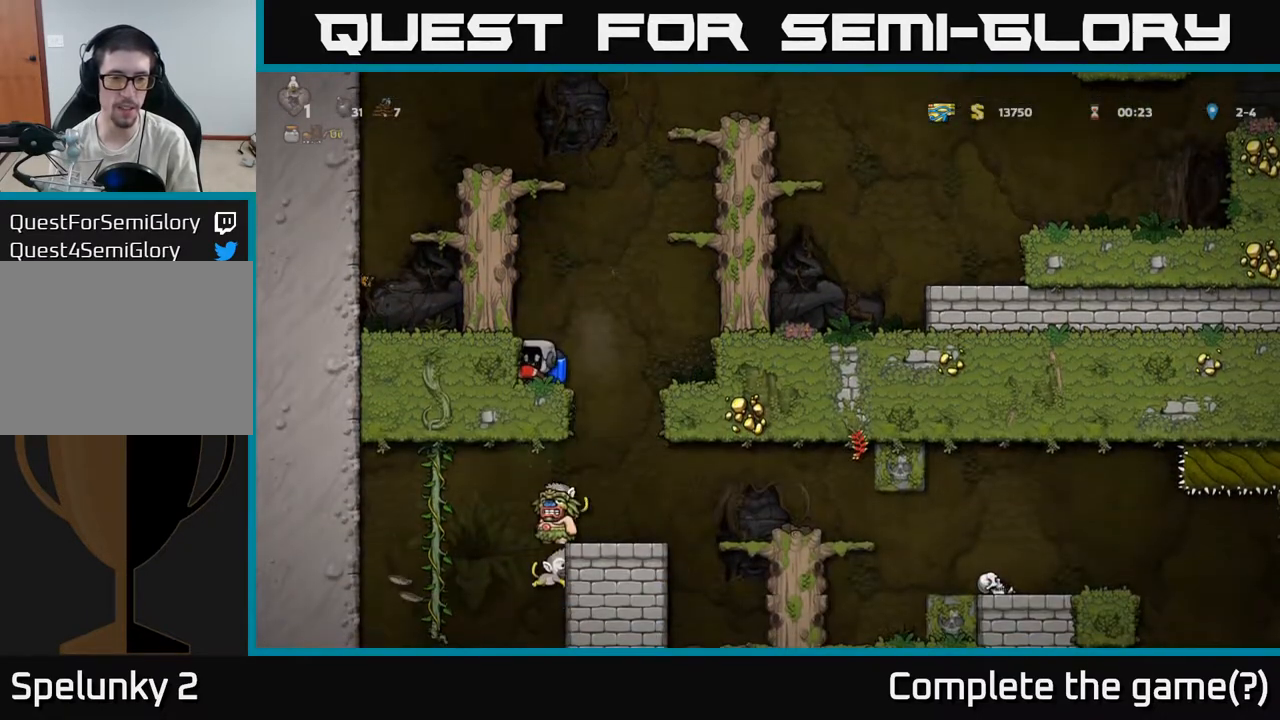
{"buttons": [], "left_stick": "center", "events": []}
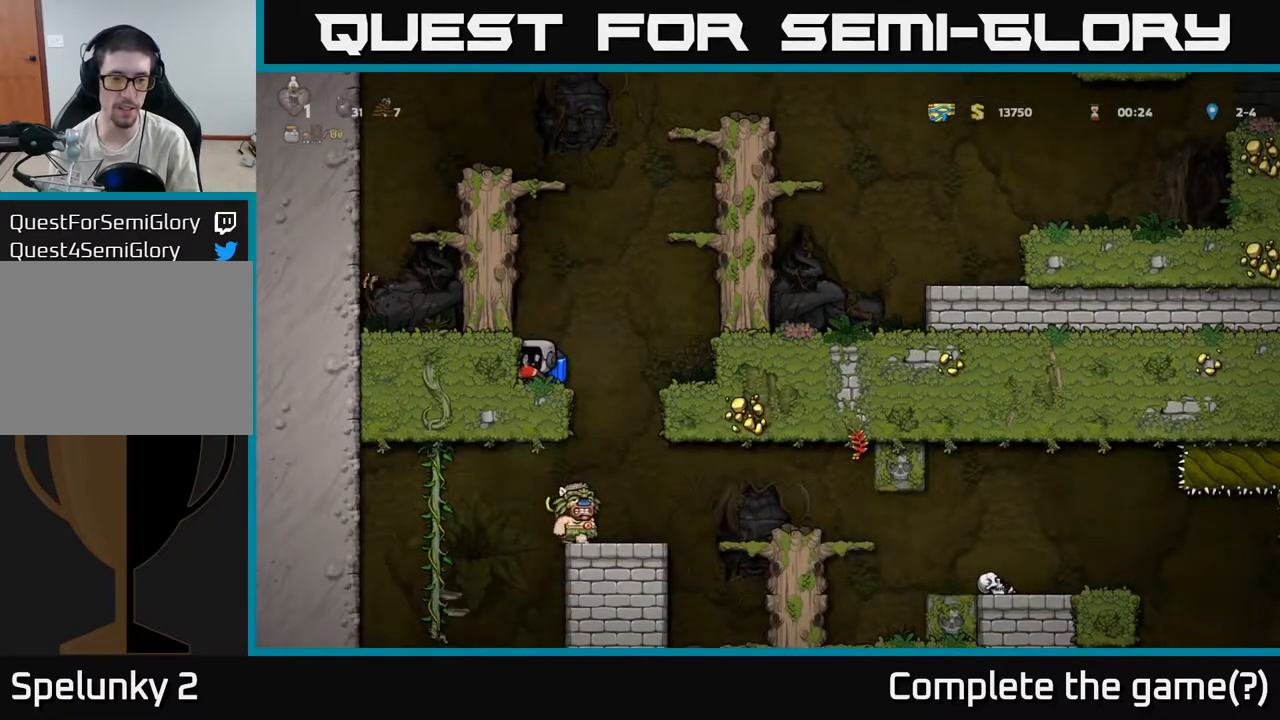
{"buttons": [], "left_stick": "center", "events": []}
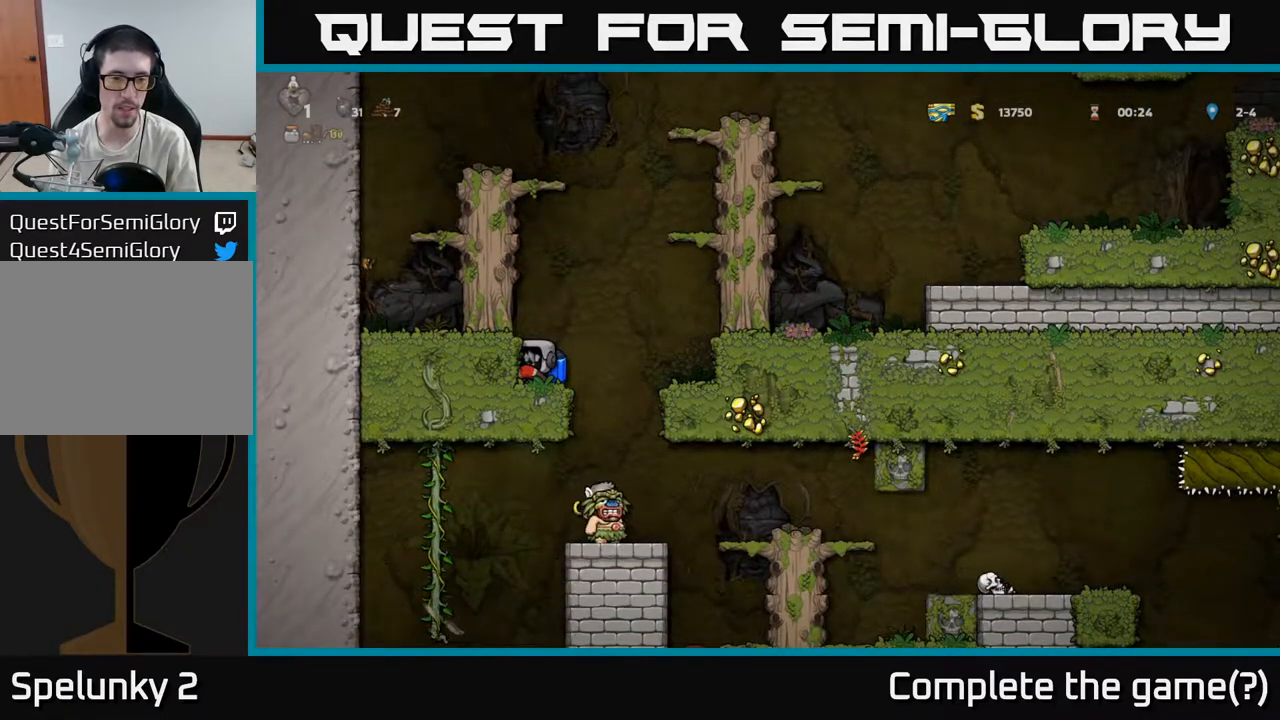
{"buttons": [], "left_stick": "right", "events": [[350, "A", "down"], [417, "left_stick", "right"], [433, "A", "up"]]}
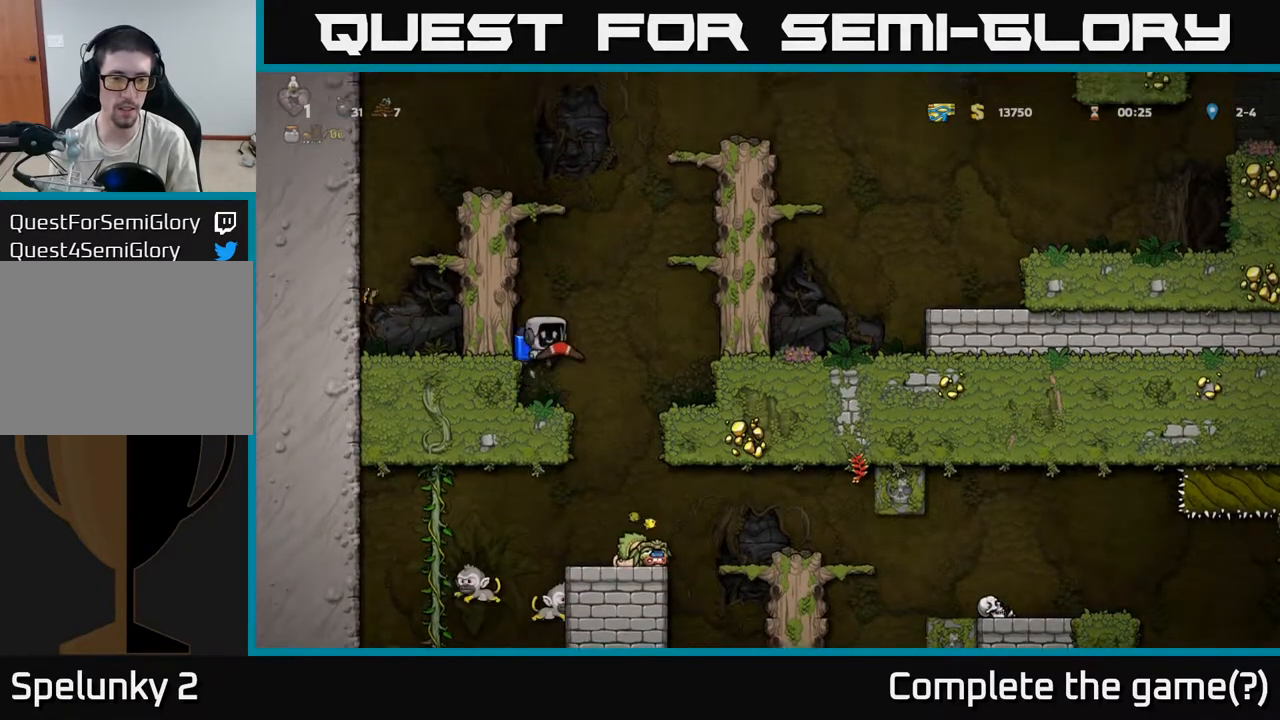
{"buttons": [], "left_stick": "center", "events": [[100, "left_stick", "center"], [333, "A", "down"], [433, "A", "up"]]}
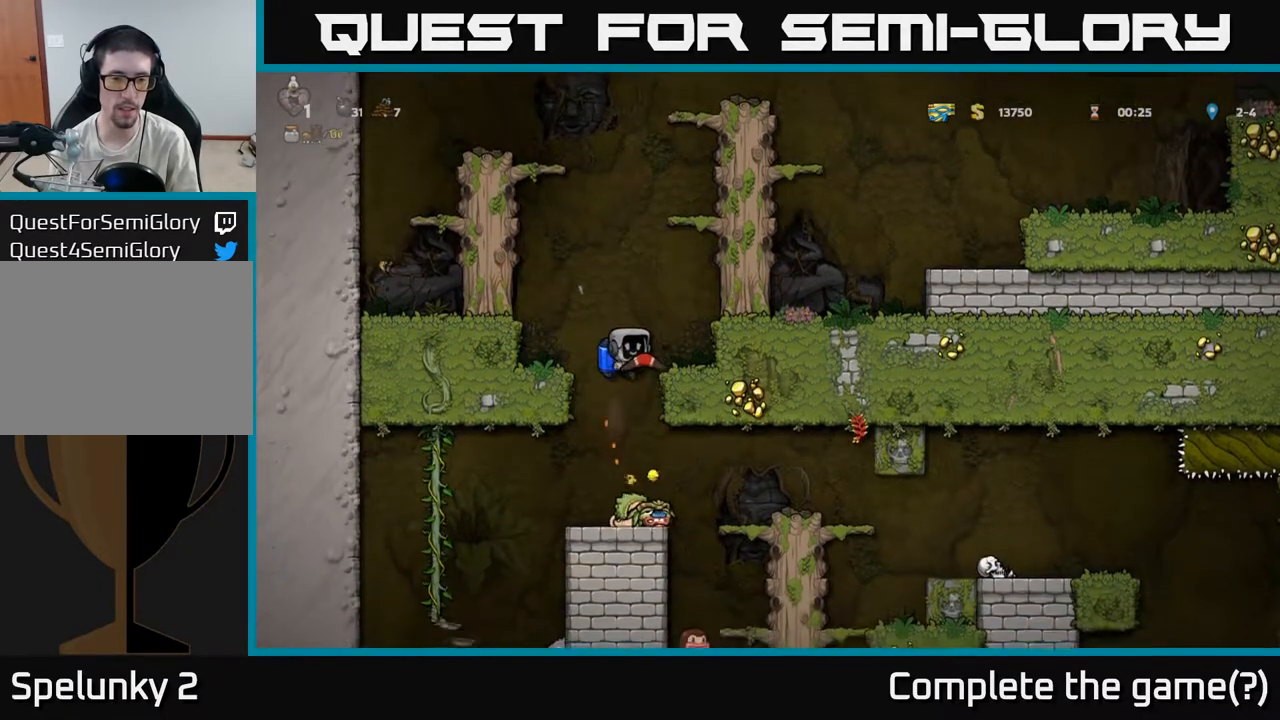
{"buttons": [], "left_stick": "center", "events": [[267, "A", "down"], [350, "A", "up"]]}
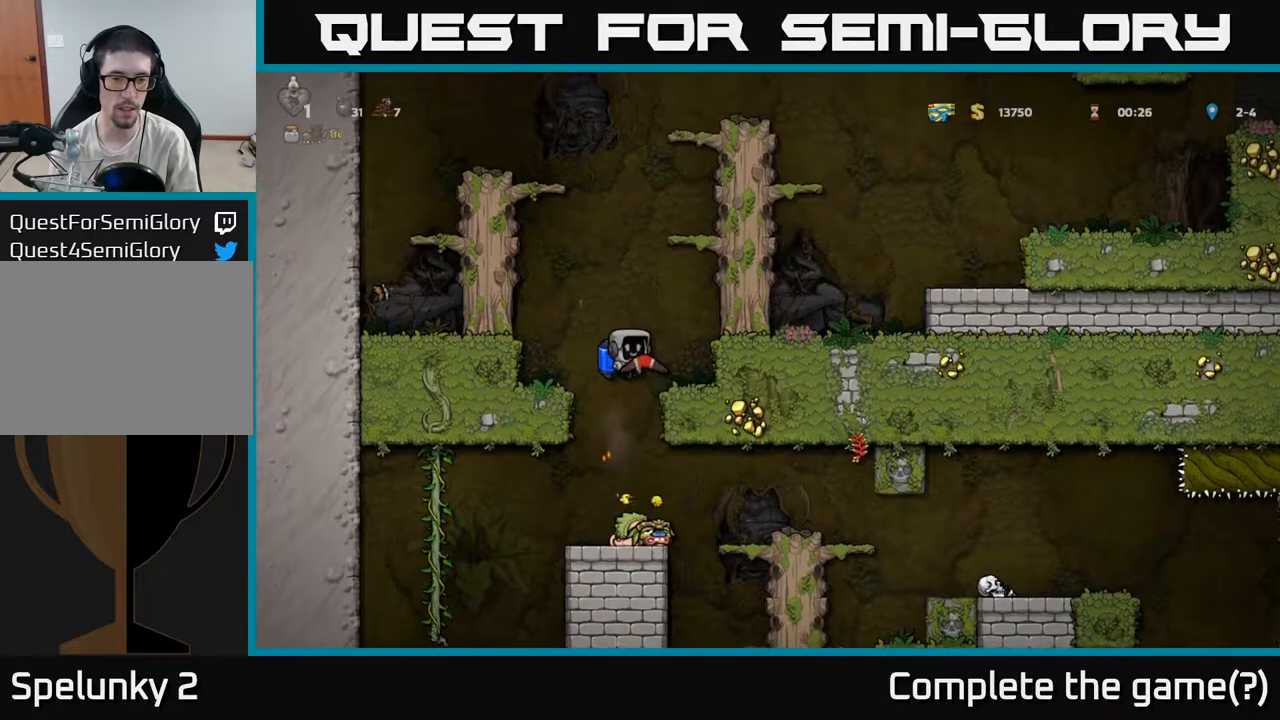
{"buttons": [], "left_stick": "center", "events": []}
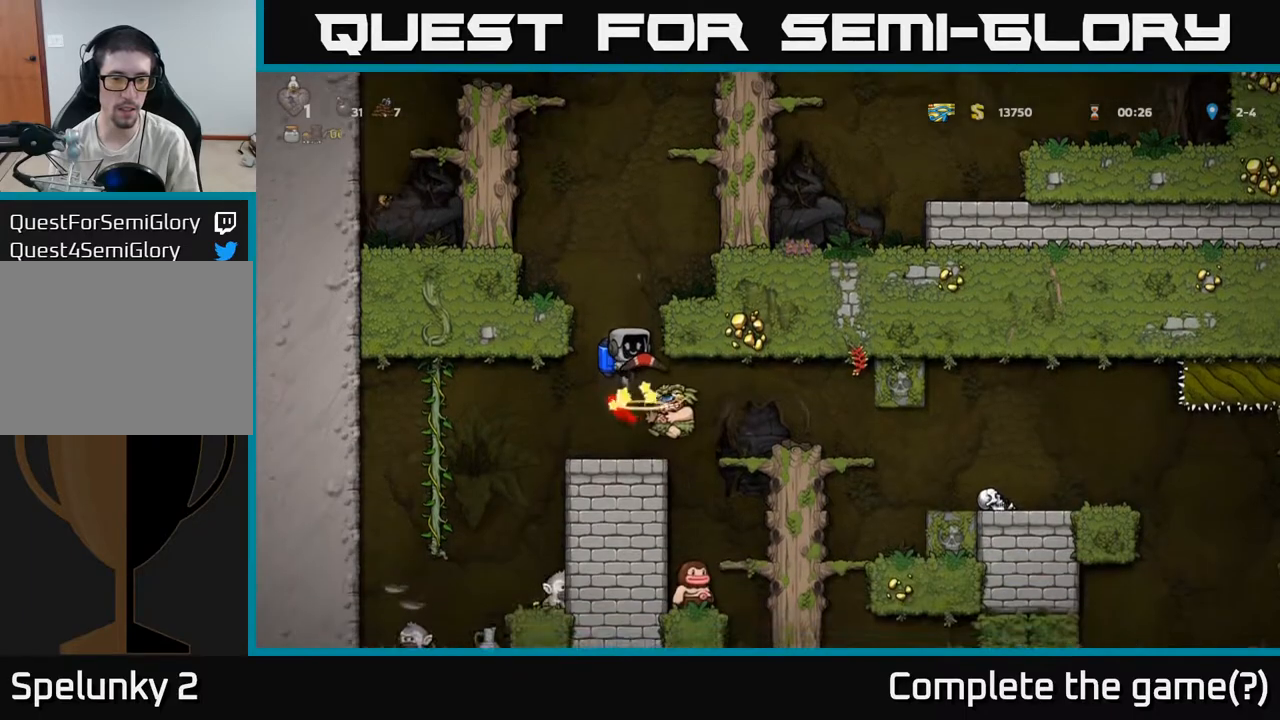
{"buttons": [], "left_stick": "center", "events": []}
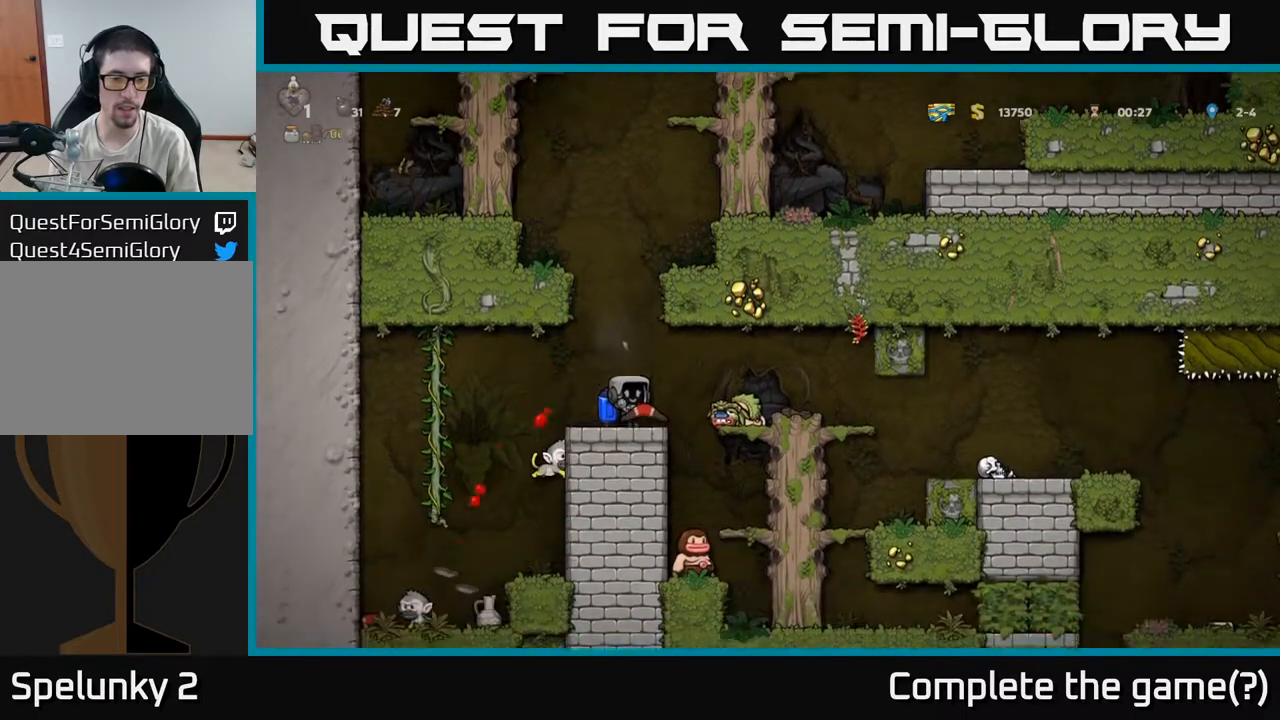
{"buttons": [], "left_stick": "center", "events": []}
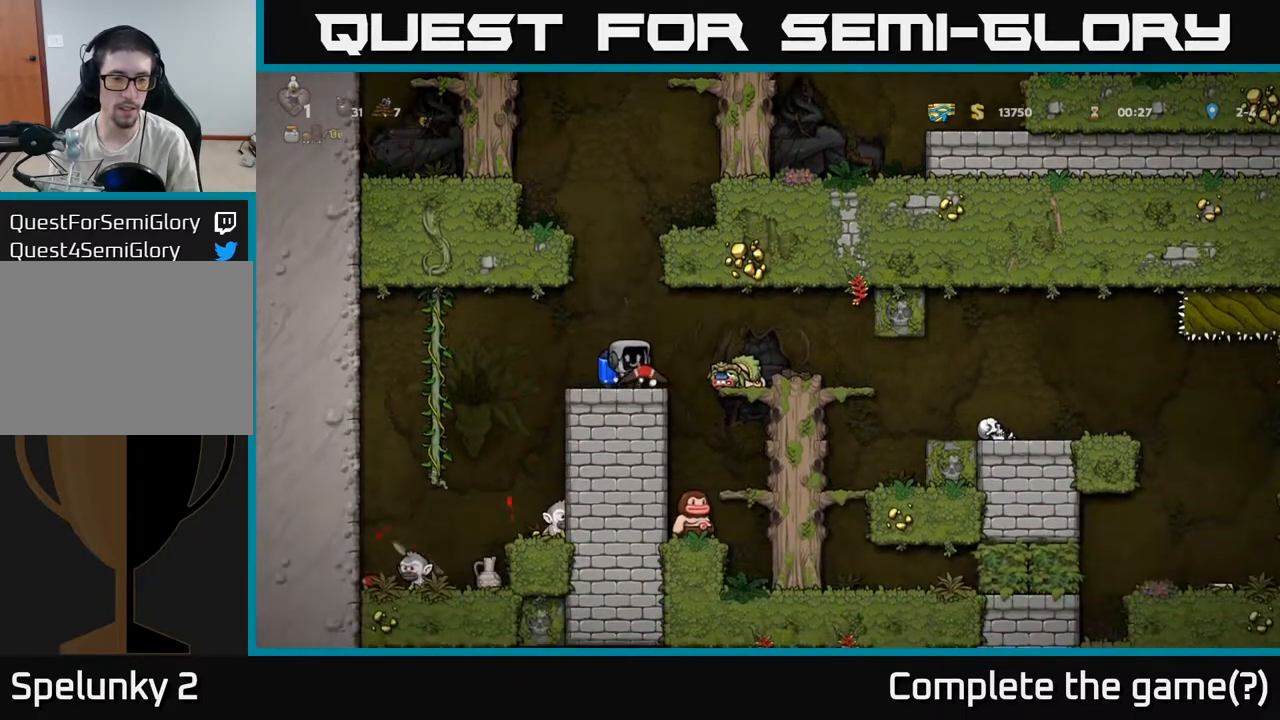
{"buttons": [], "left_stick": "center", "events": [[150, "left_stick", "right"], [167, "A", "down"], [300, "A", "up"], [350, "left_stick", "center"]]}
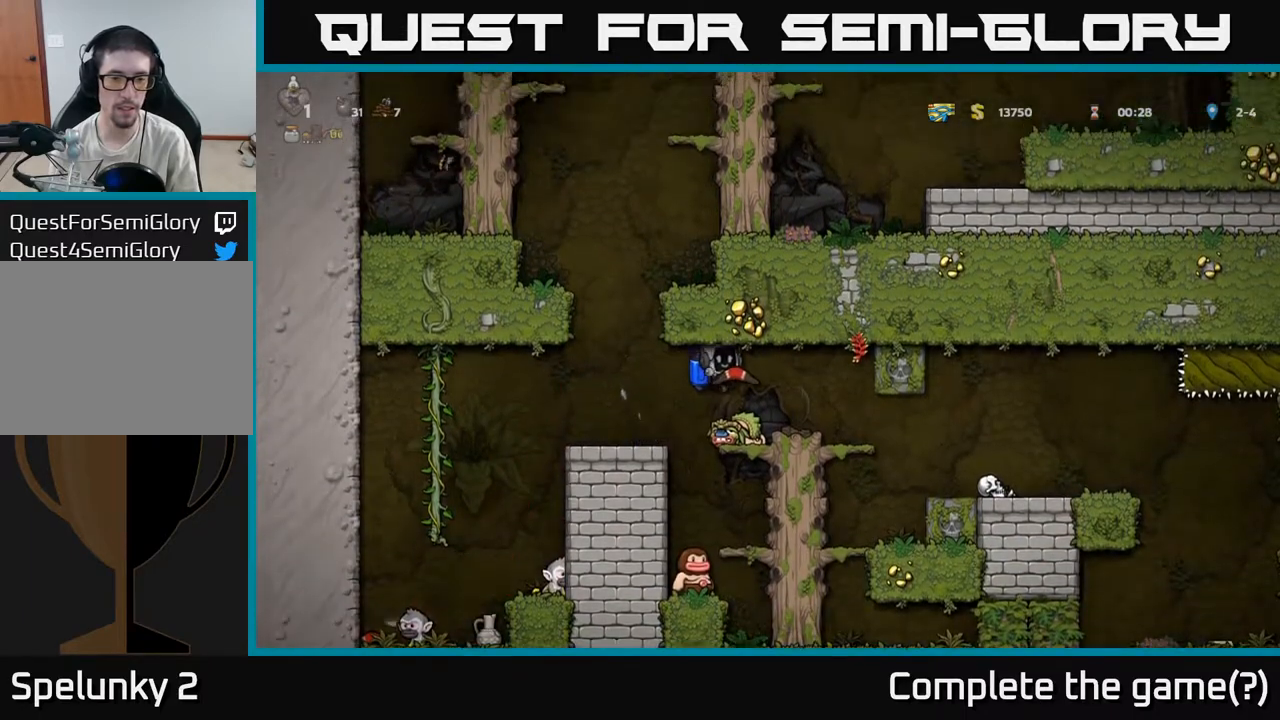
{"buttons": [], "left_stick": "down", "events": [[300, "left_stick", "down"], [350, "A", "down"], [417, "A", "up"]]}
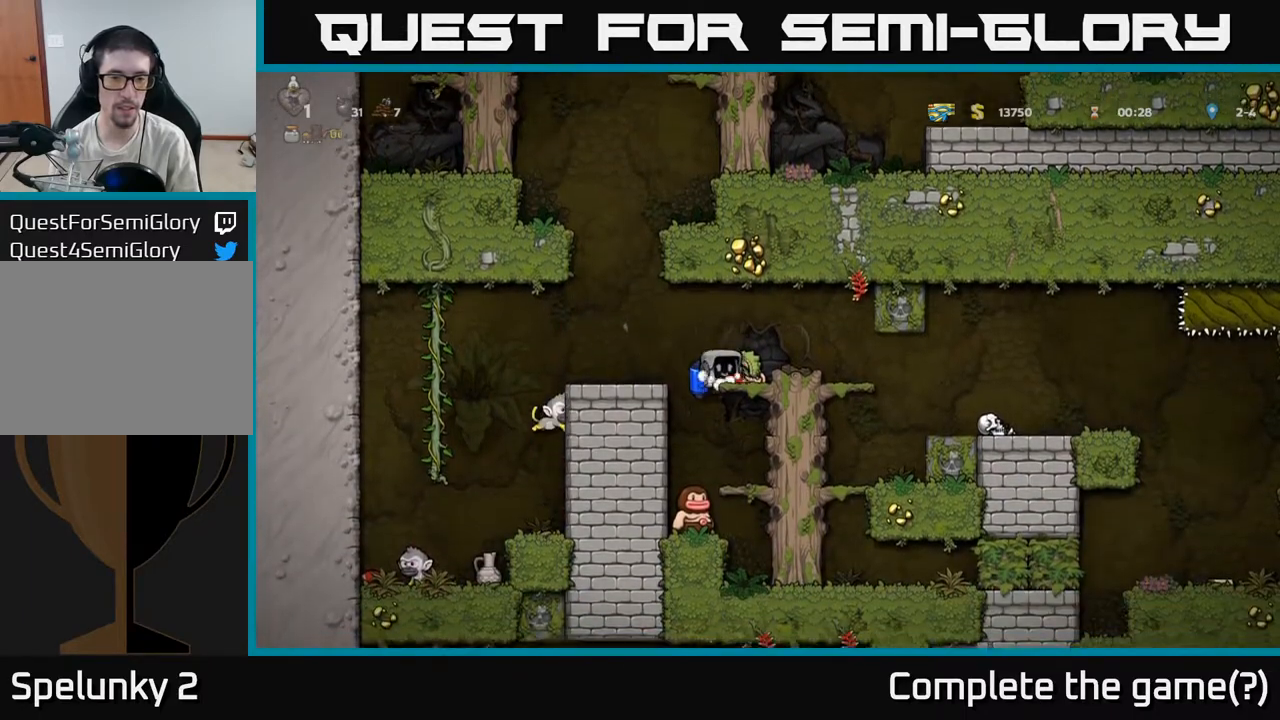
{"buttons": [], "left_stick": "center", "events": [[67, "left_stick", "left"], [167, "left_stick", "center"]]}